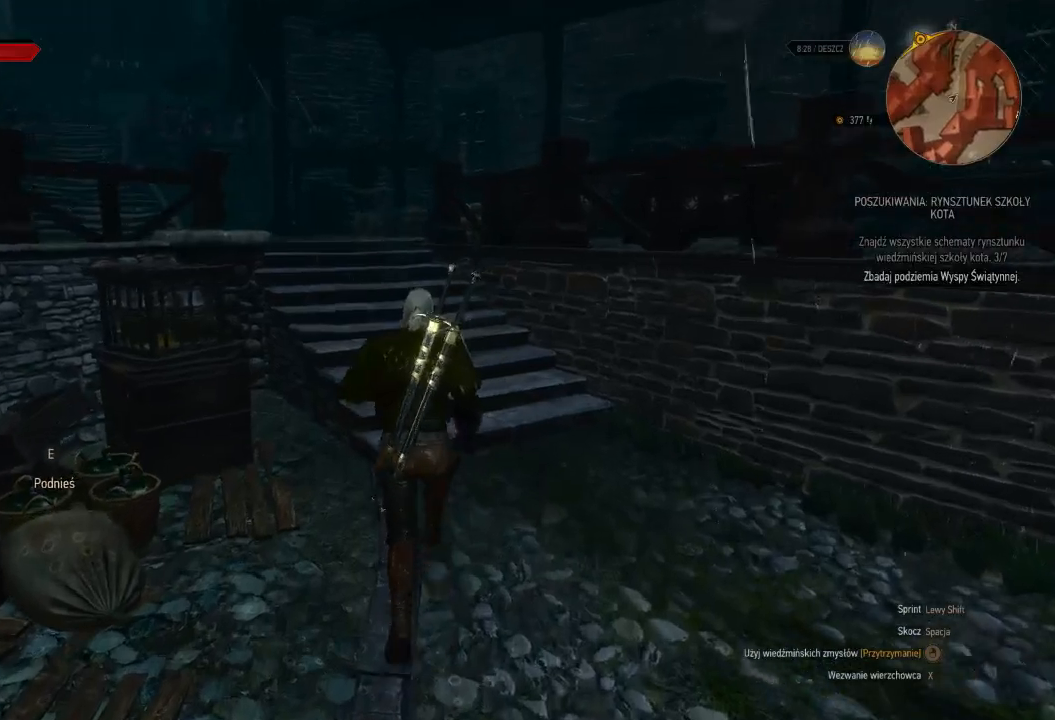
Gameplay with keyboard and mouse; each line is a JSON object with the keys and mouse buttons held at the frame after it. "events" lists presses ("down") and releases ("up") of "a", "ctrl", "d", "e", "q", "s", "shift", "space", "w", "mouse_left", "mouse_wheel", "mouse_right", "mouse_mb4" and "mouse_mb5" between this image and that frame as [ms after this image, input, new state], when the widget could be followed in between. "mouse_left", "mouse_wheel", "mouse_right", "mouse_mb4", "mouse_mb5" = the "left", "wheel", "right", "mb4", "mb5" buttons of the "mouse" list. No other keys are recorded. "wheel" means that the mouse wheel is clicked or scrolled. Mouse movement is not recorded.
{"keys": ["w"], "mouse": [], "events": []}
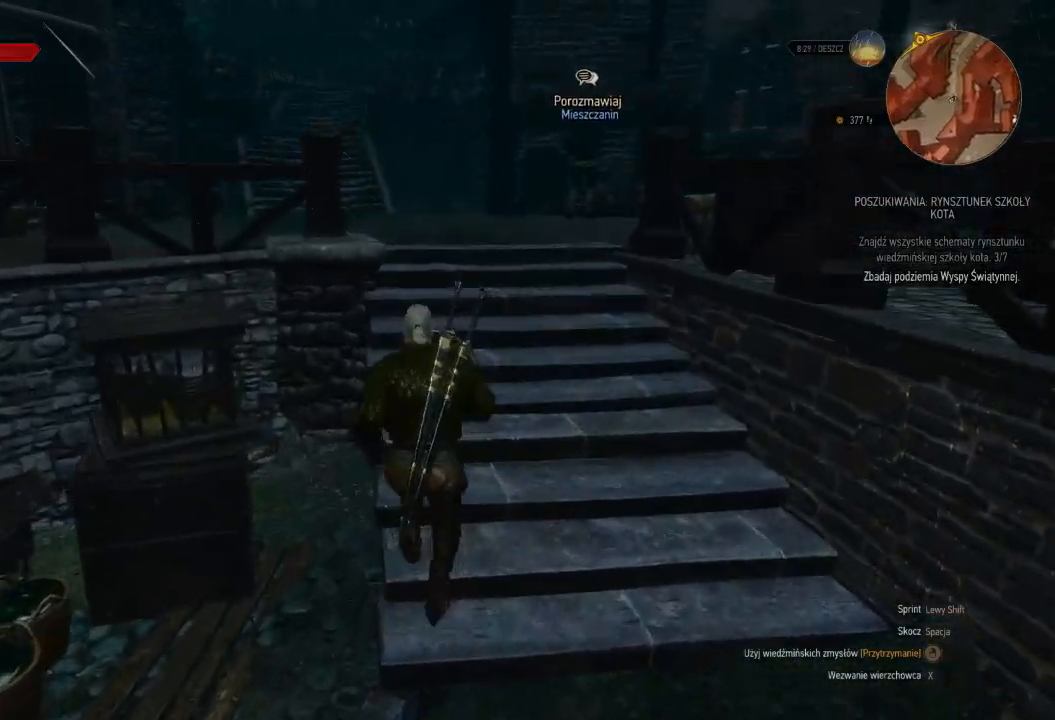
{"keys": ["shift", "w"], "mouse": [], "events": [[360, "shift", "down"]]}
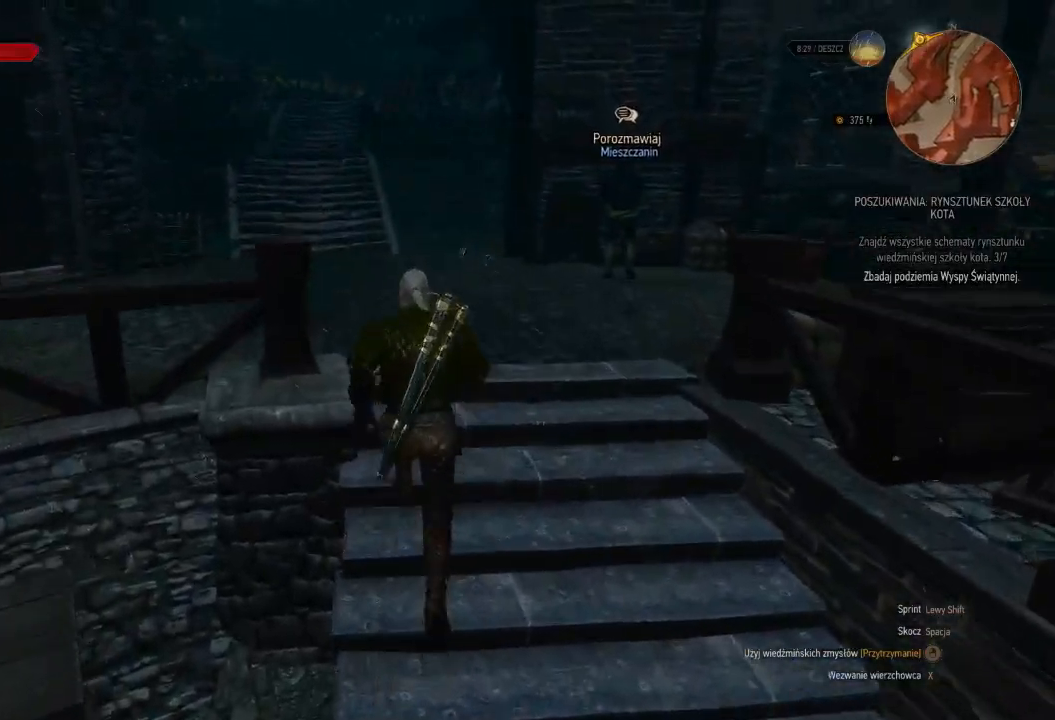
{"keys": ["shift", "w"], "mouse": [], "events": []}
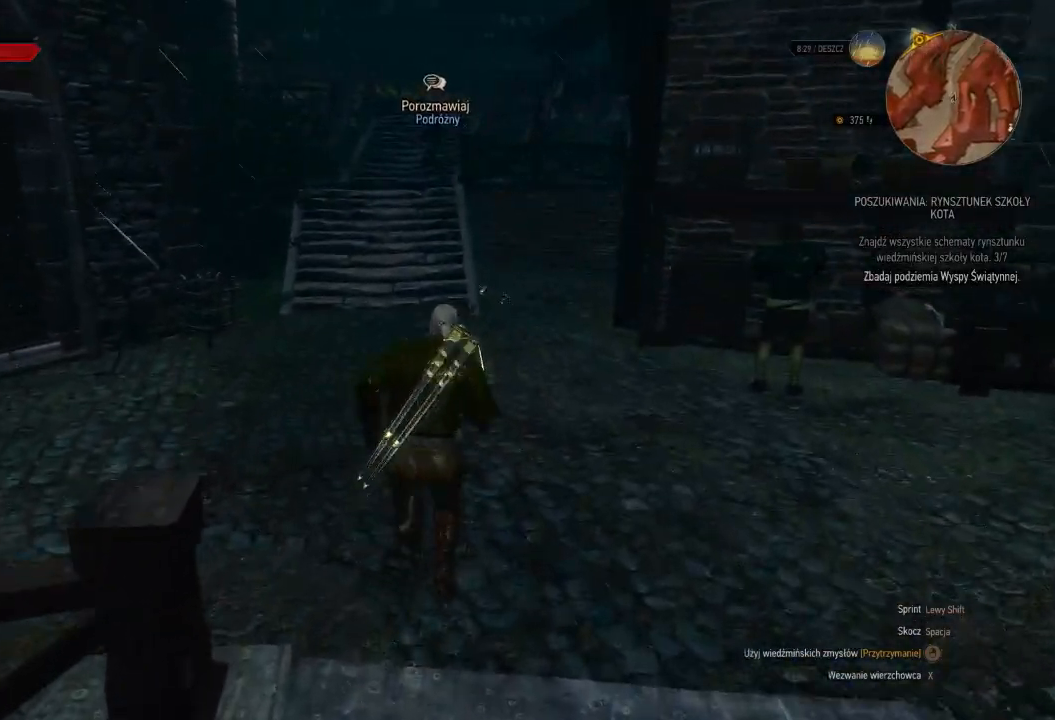
{"keys": ["shift", "w"], "mouse": [], "events": []}
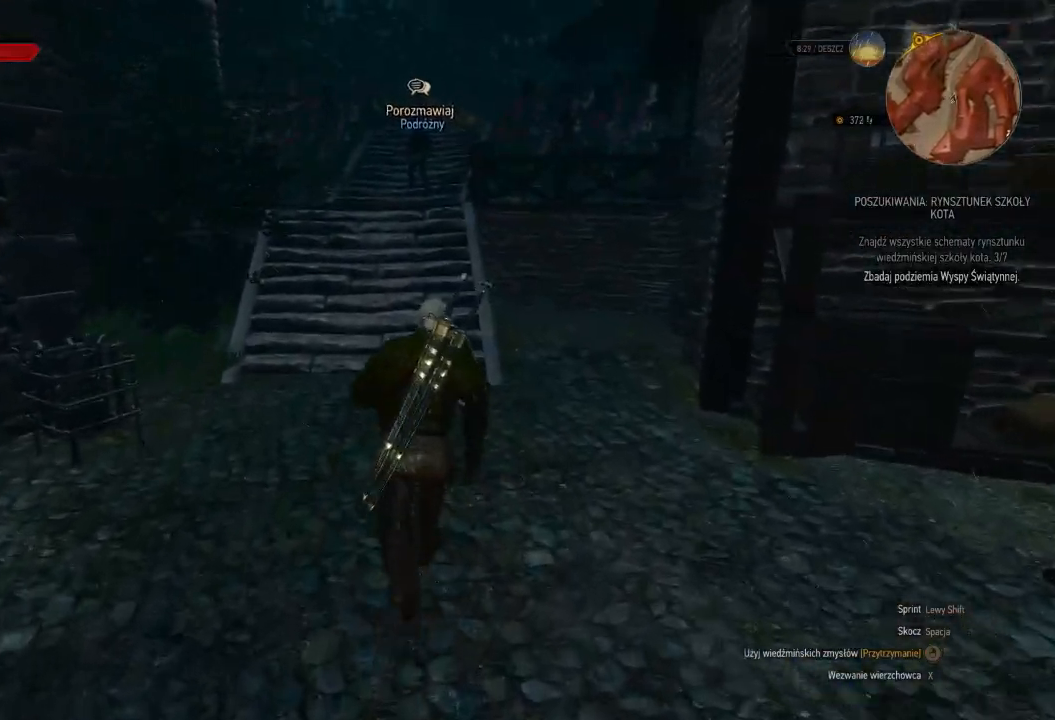
{"keys": ["shift", "w"], "mouse": [], "events": []}
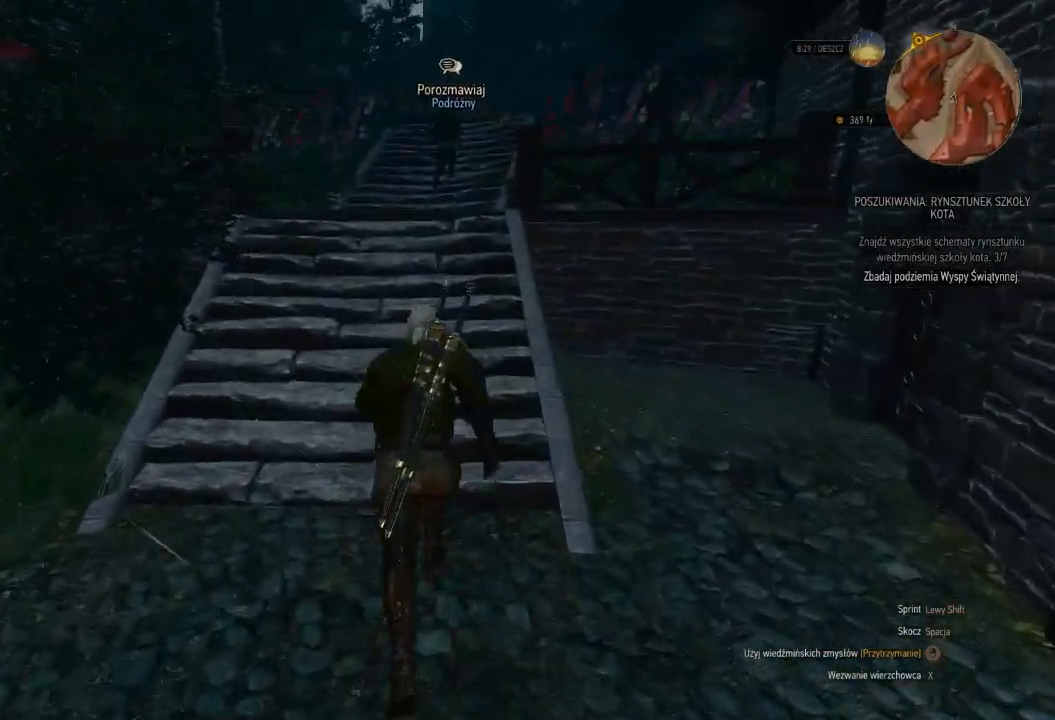
{"keys": ["shift", "w"], "mouse": [], "events": []}
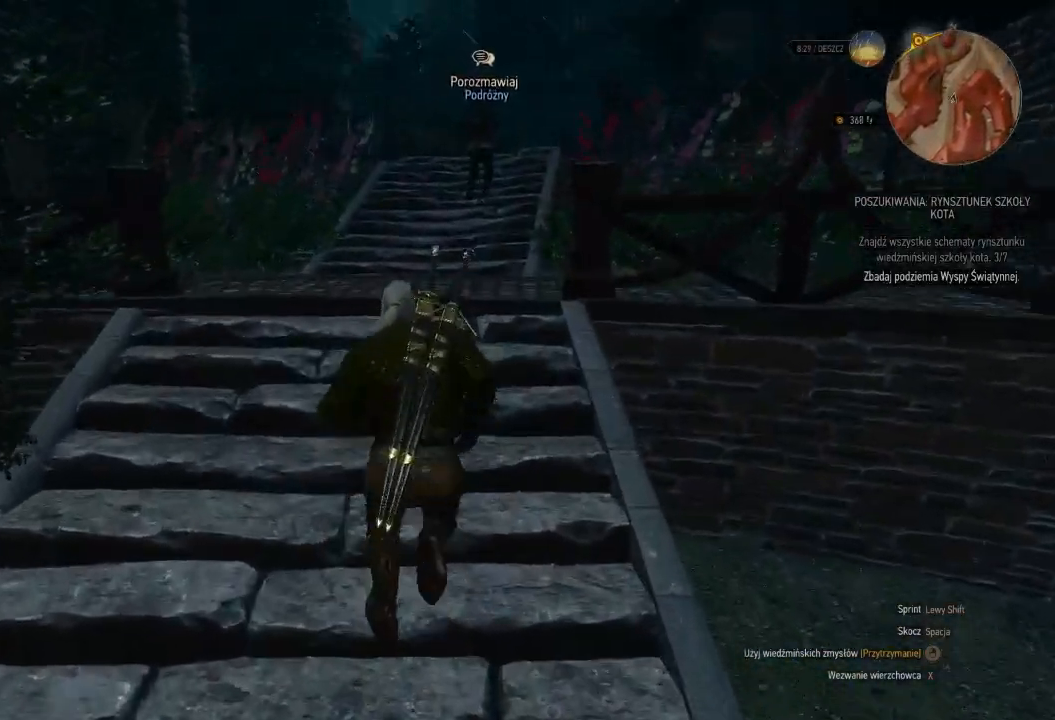
{"keys": ["shift", "w"], "mouse": [], "events": []}
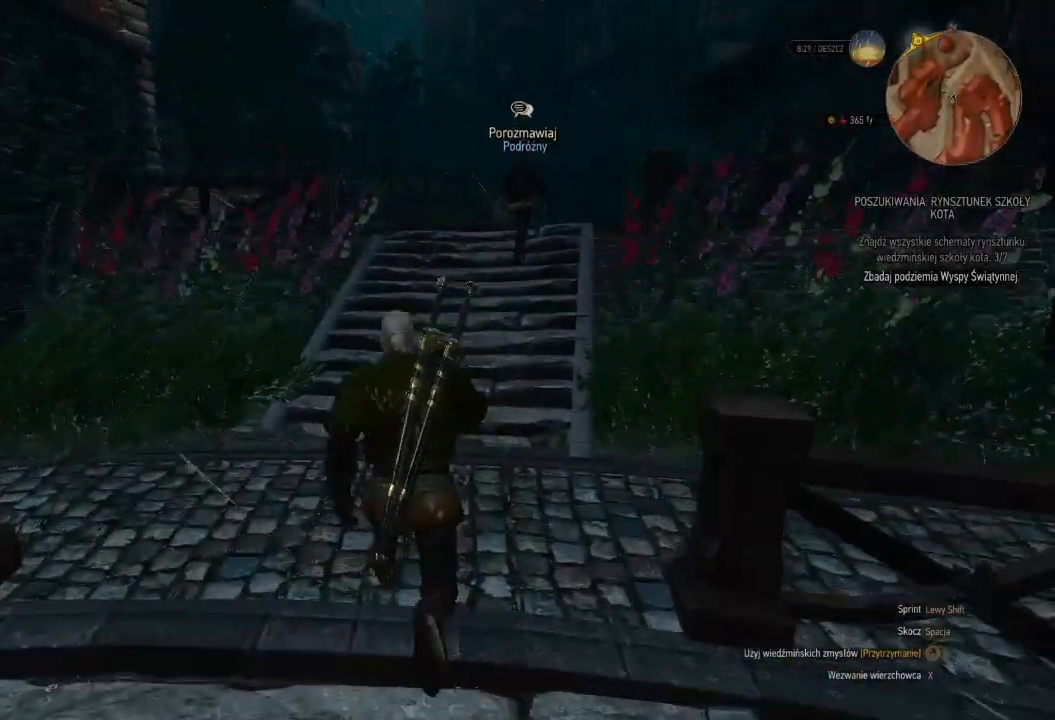
{"keys": ["shift", "w"], "mouse": [], "events": []}
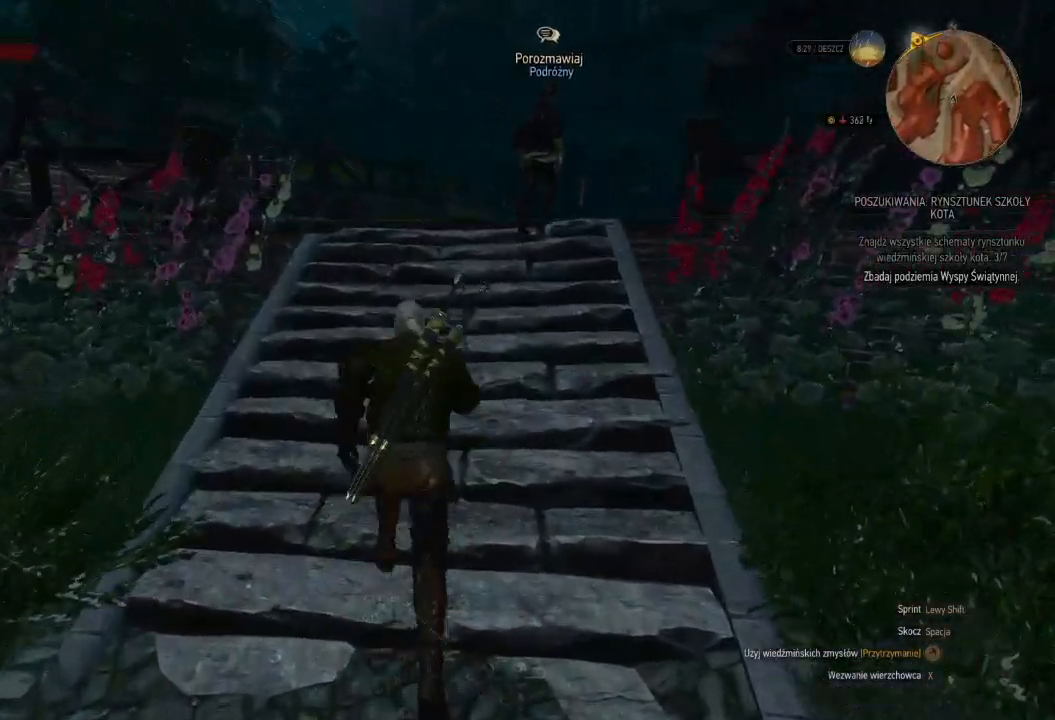
{"keys": ["shift", "w"], "mouse": [], "events": []}
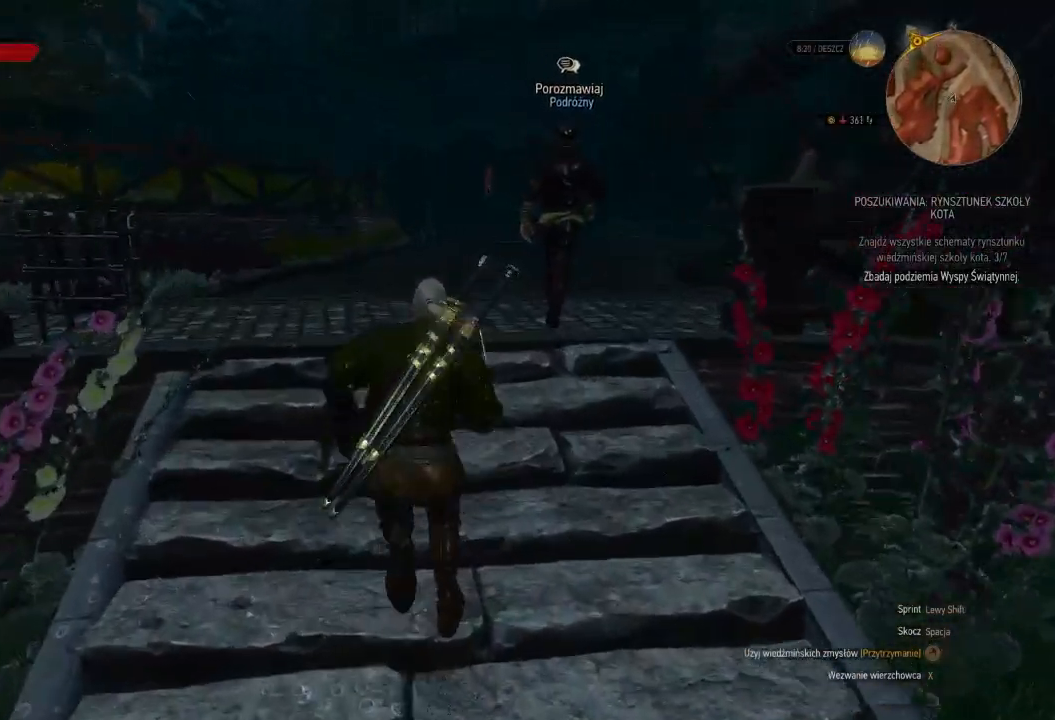
{"keys": ["shift", "w"], "mouse": [], "events": []}
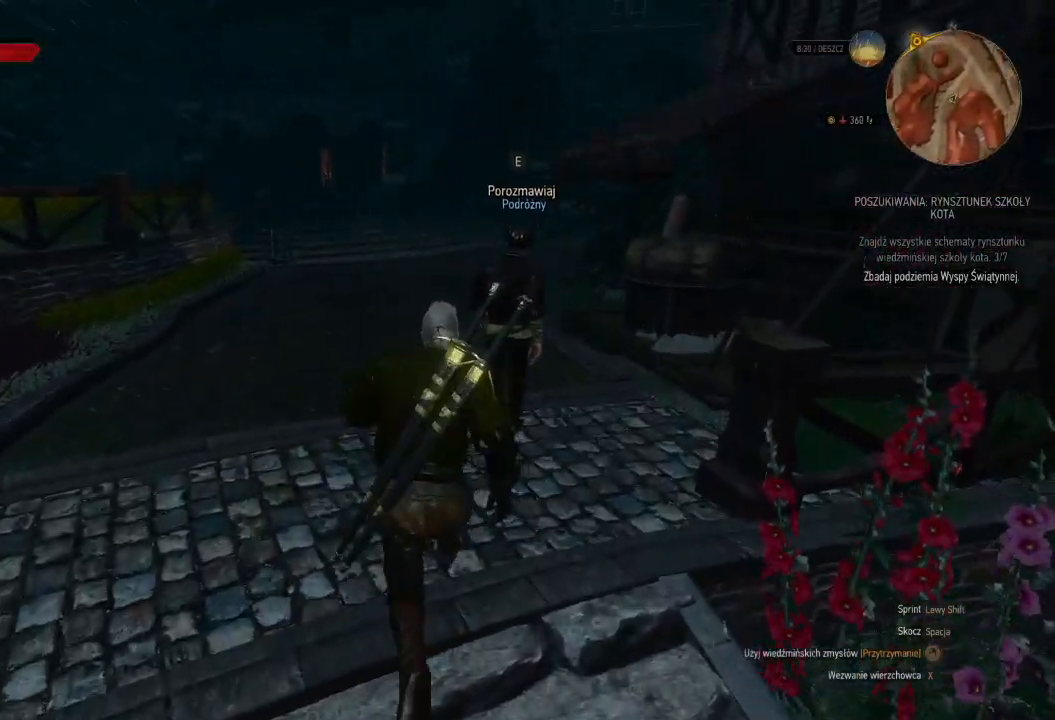
{"keys": ["shift", "w"], "mouse": [], "events": []}
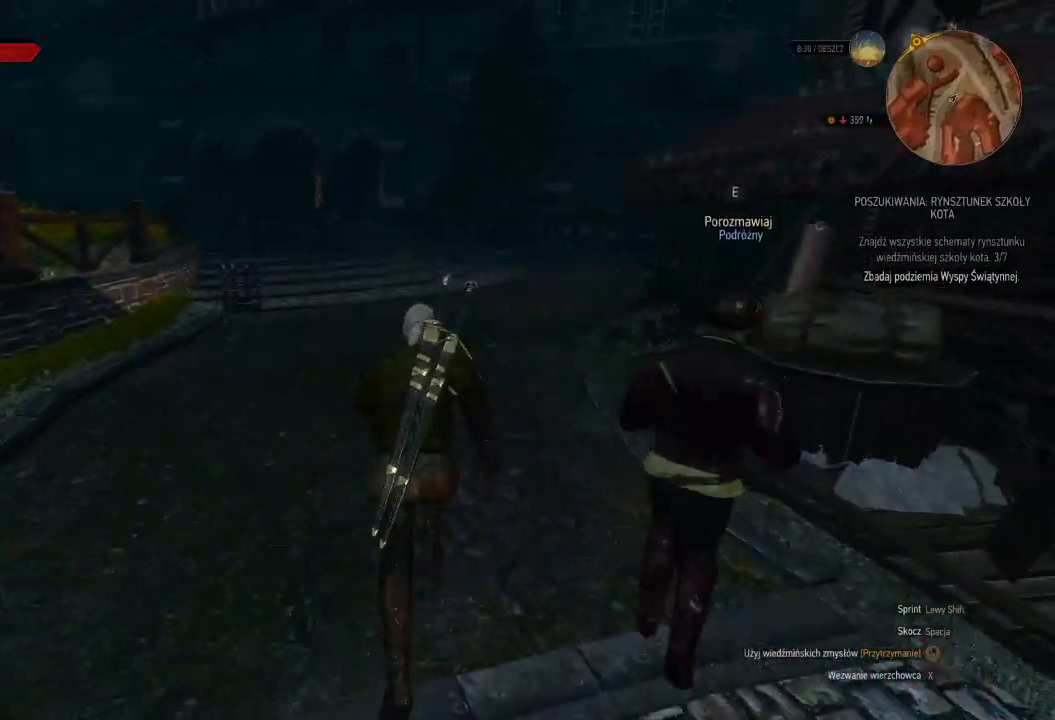
{"keys": ["shift", "w"], "mouse": [], "events": []}
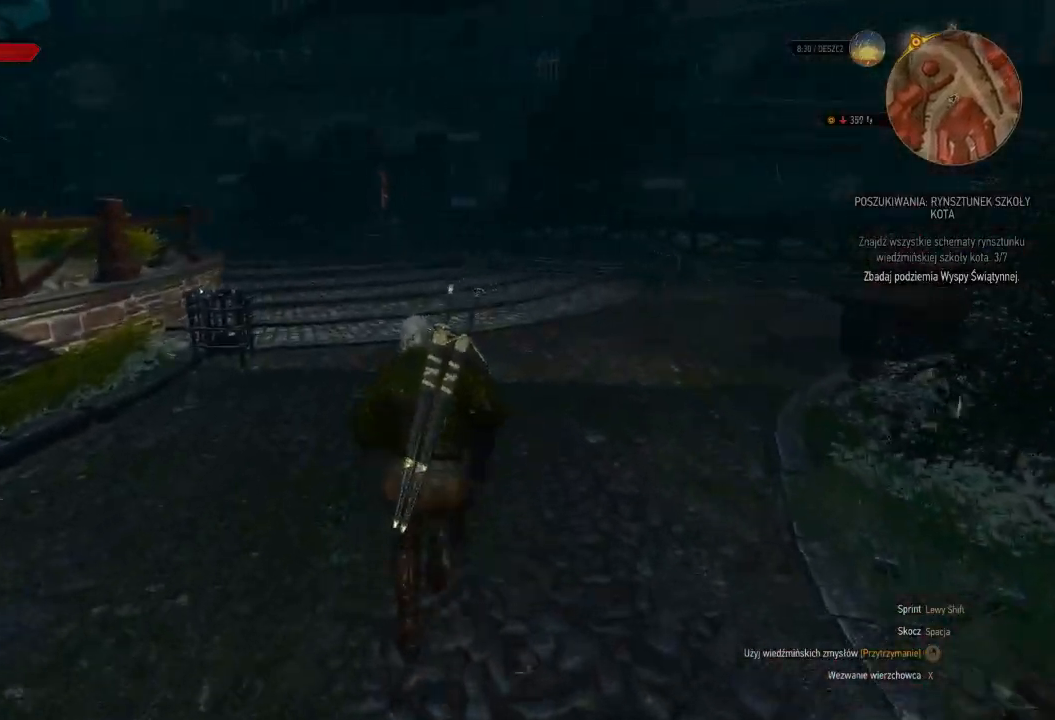
{"keys": ["shift", "w"], "mouse": [], "events": [[140, "d", "down"], [400, "d", "up"]]}
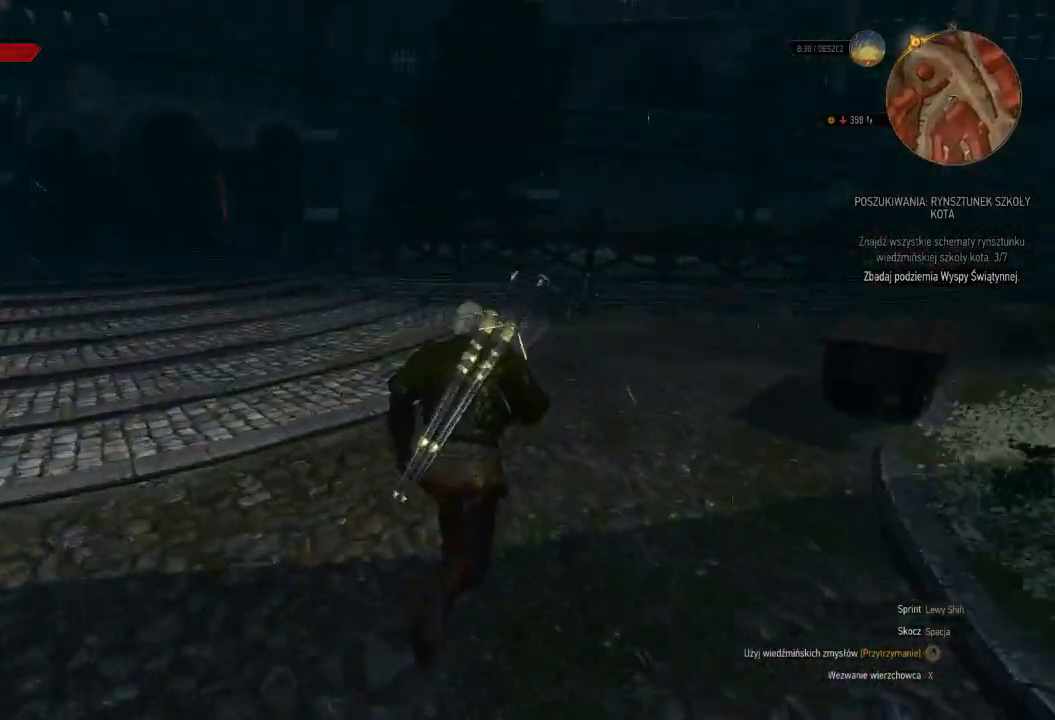
{"keys": ["shift", "w"], "mouse": [], "events": []}
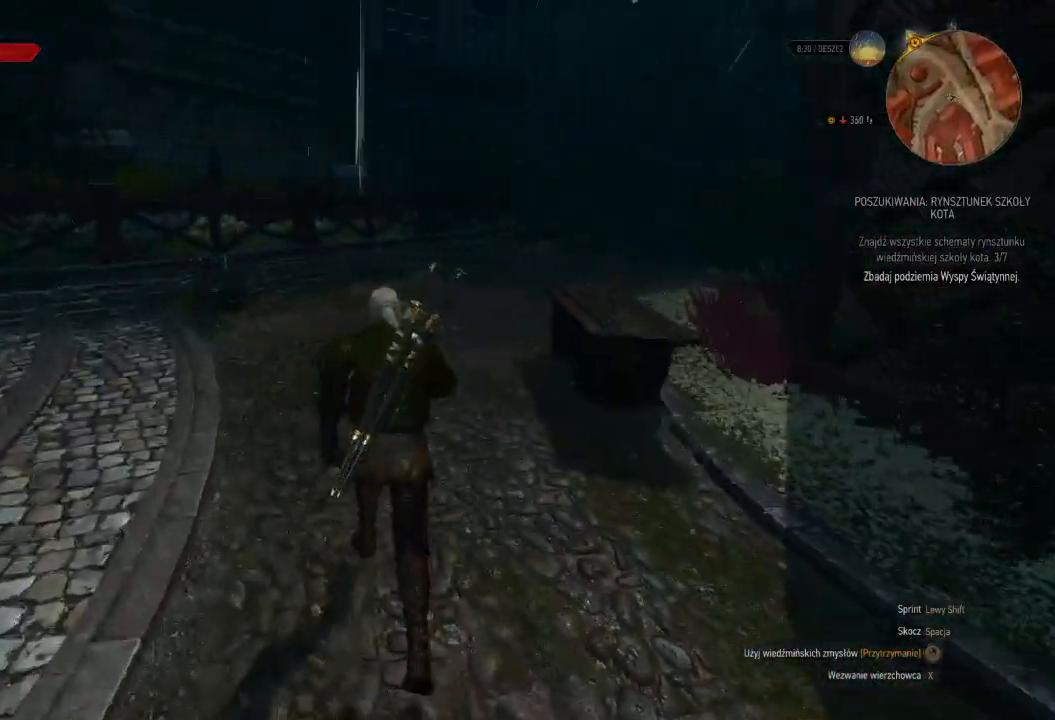
{"keys": ["shift", "w"], "mouse": [], "events": []}
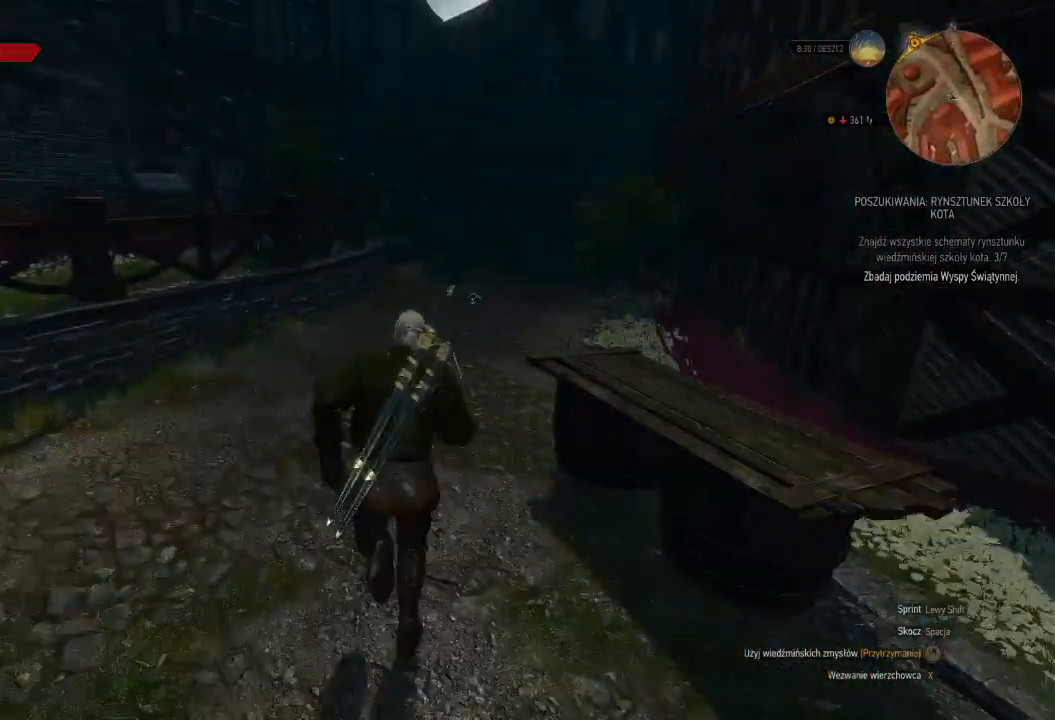
{"keys": ["shift", "w"], "mouse": [], "events": []}
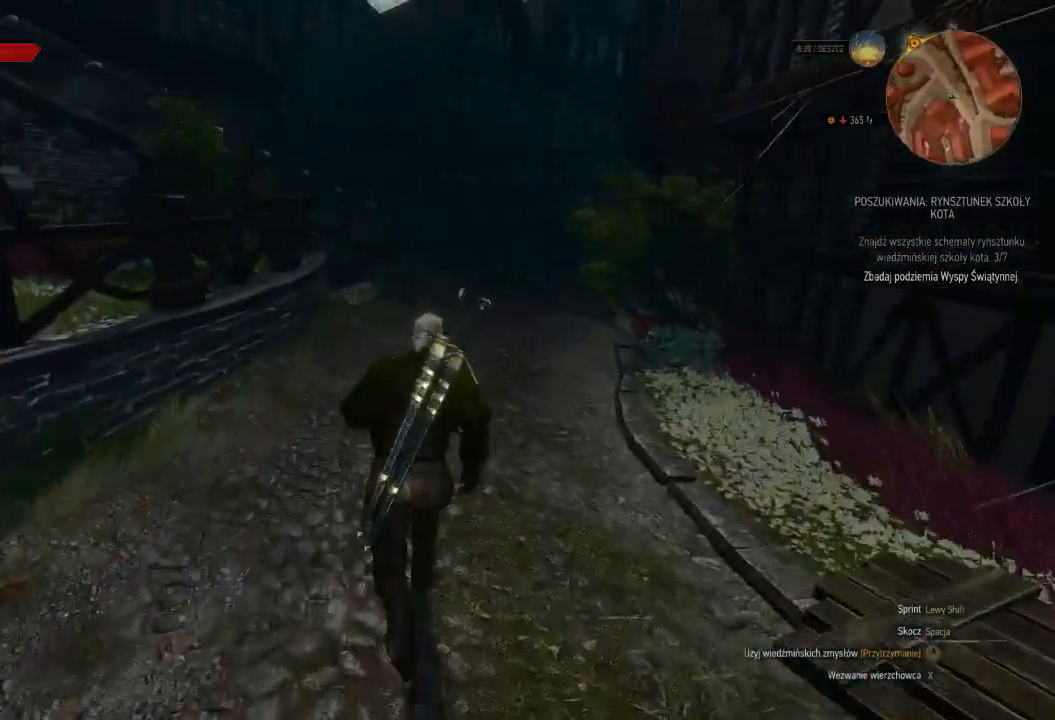
{"keys": ["shift", "w"], "mouse": [], "events": []}
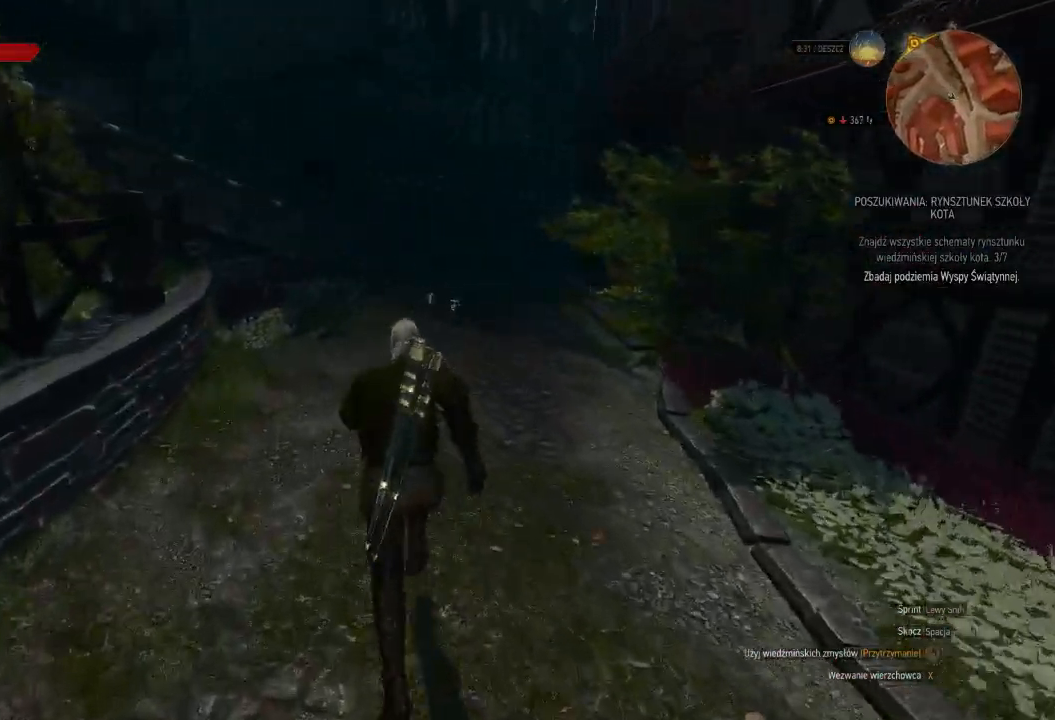
{"keys": ["shift", "w"], "mouse": [], "events": []}
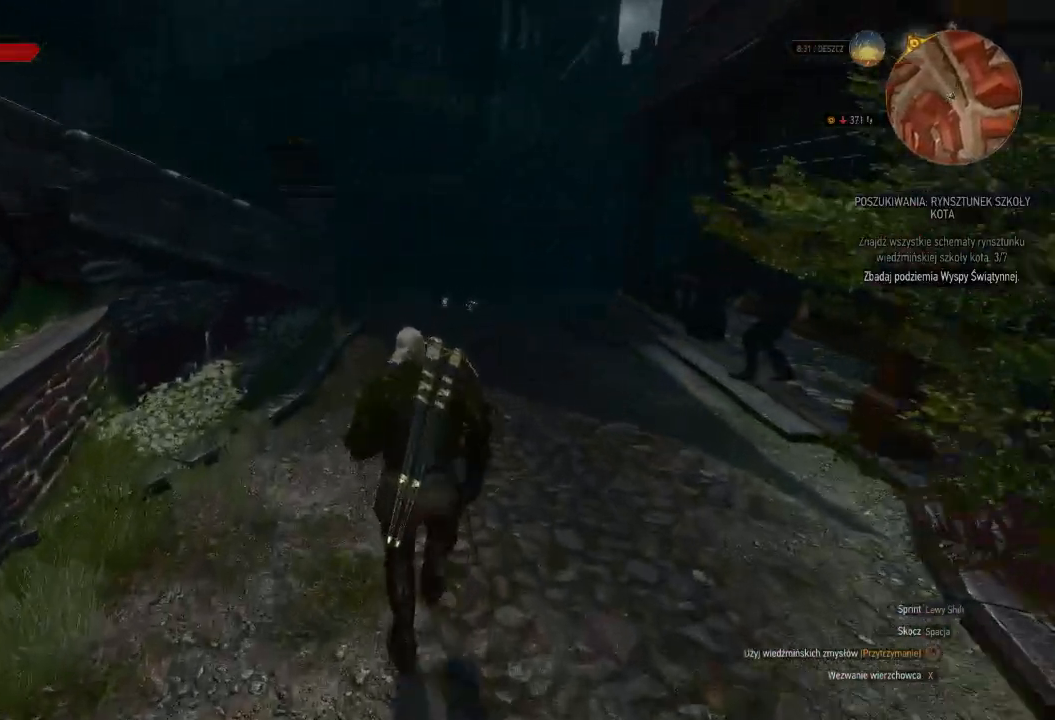
{"keys": ["d", "shift", "w"], "mouse": [], "events": [[260, "d", "down"]]}
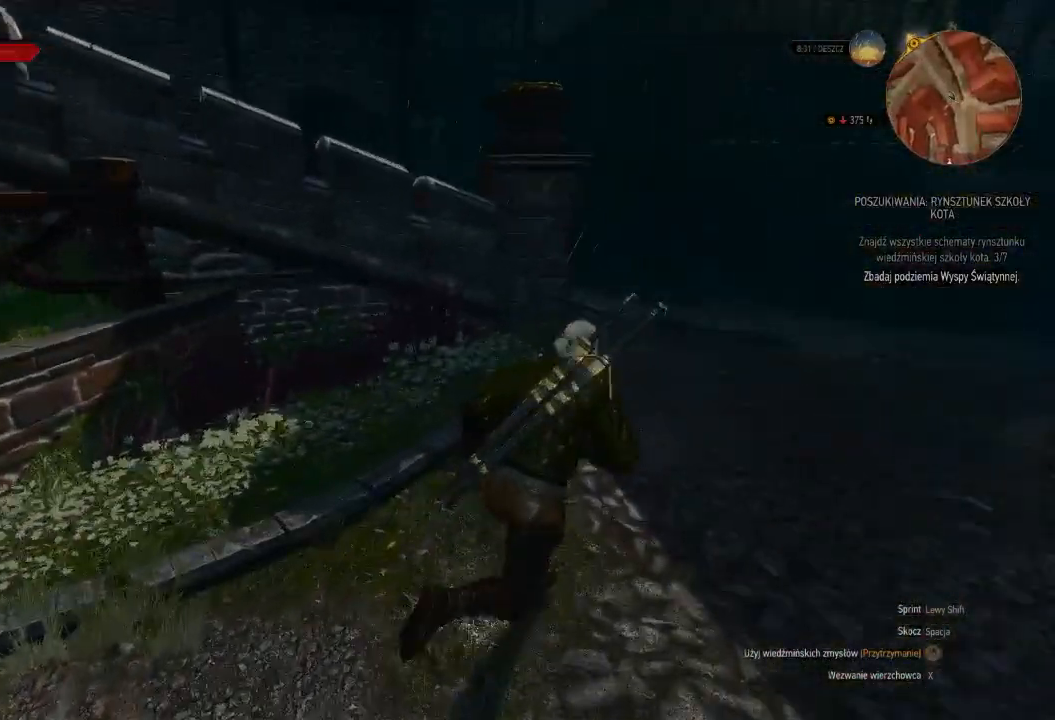
{"keys": ["d", "shift", "w"], "mouse": [], "events": []}
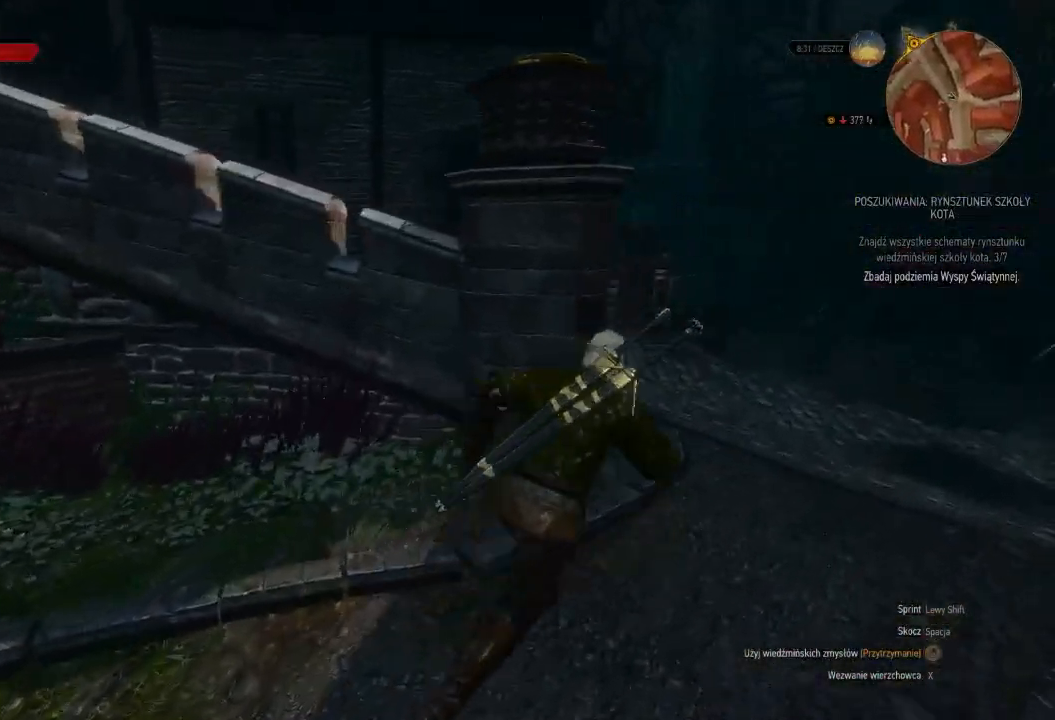
{"keys": ["shift", "w"], "mouse": [], "events": [[300, "d", "up"]]}
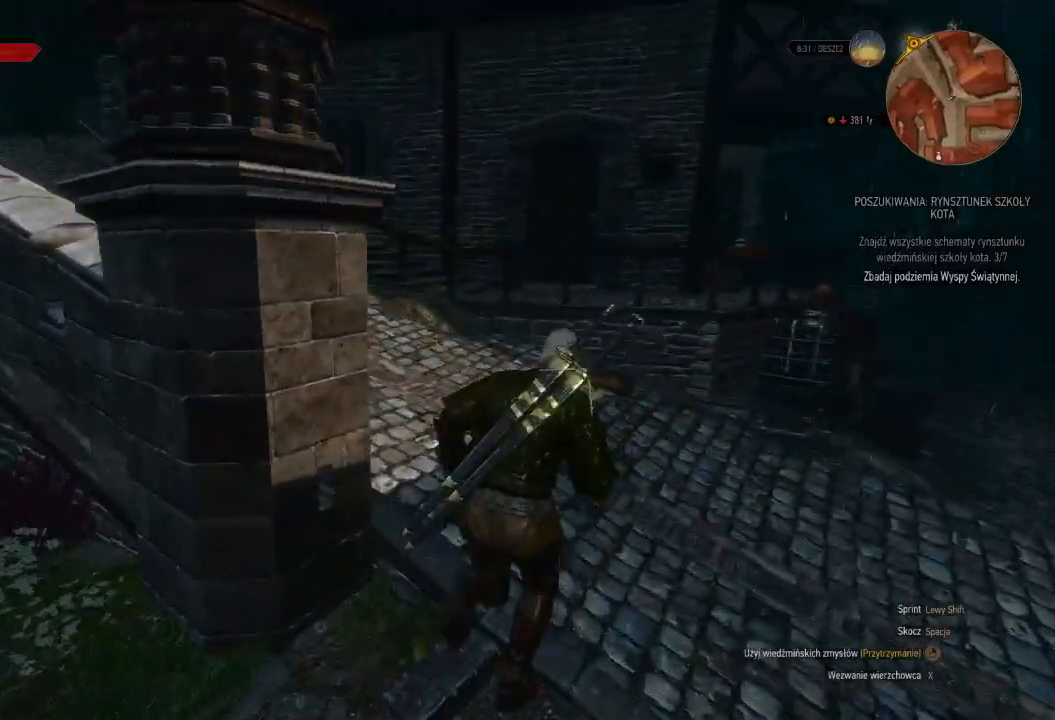
{"keys": ["w"], "mouse": [], "events": [[180, "shift", "up"]]}
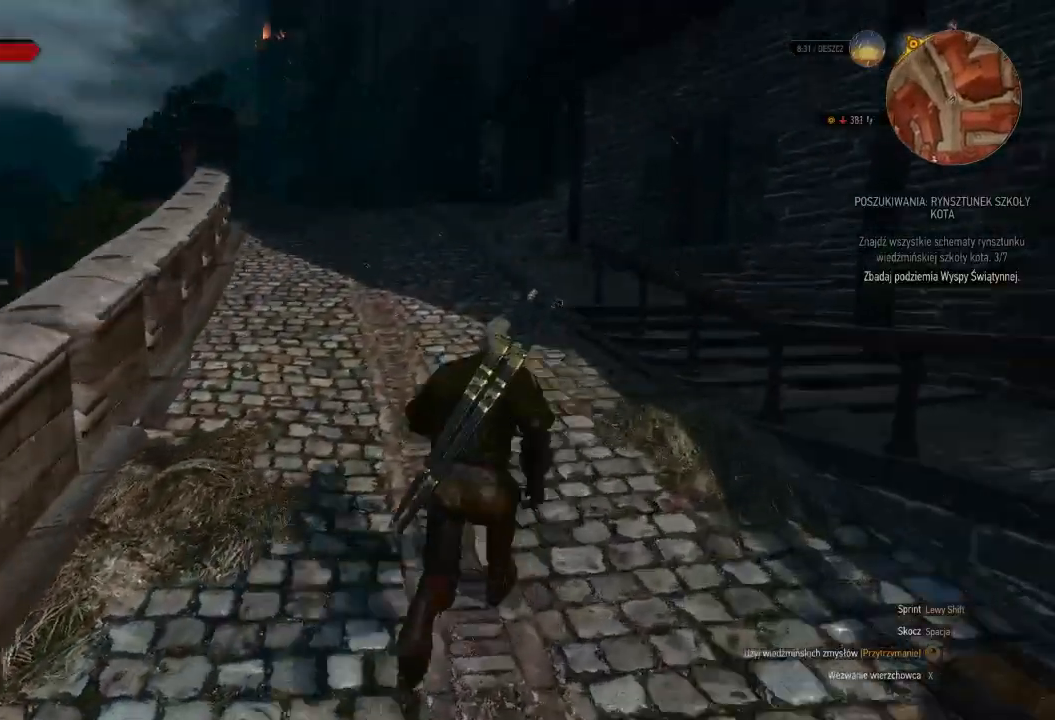
{"keys": ["w"], "mouse": [], "events": []}
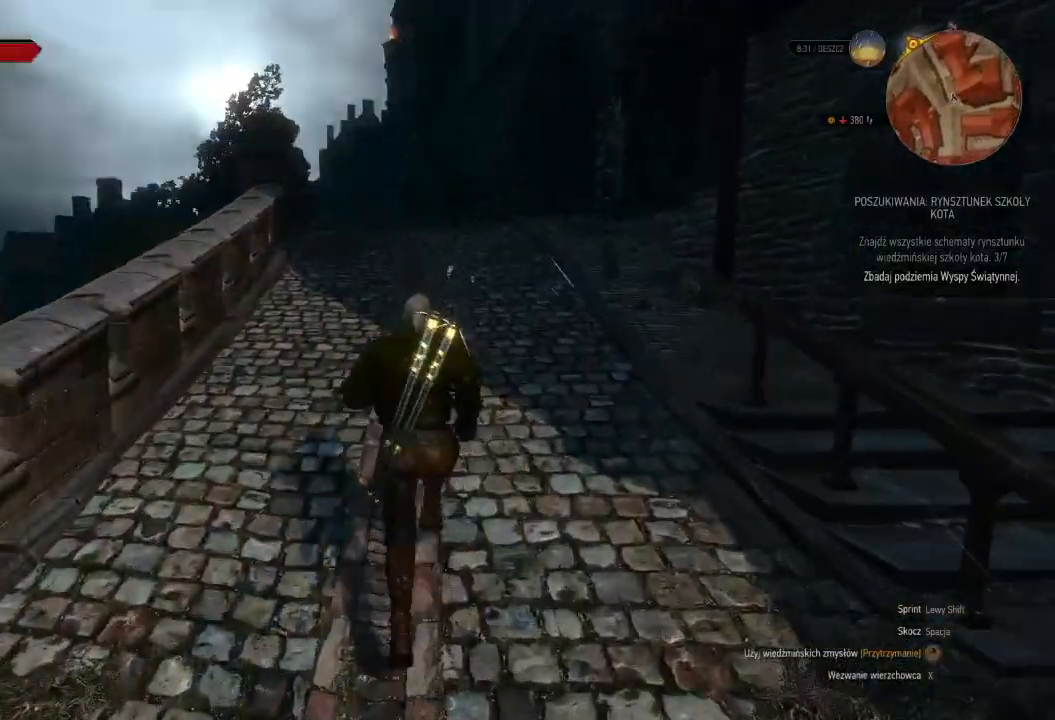
{"keys": ["d", "shift", "w"], "mouse": [], "events": [[180, "d", "down"], [440, "shift", "down"]]}
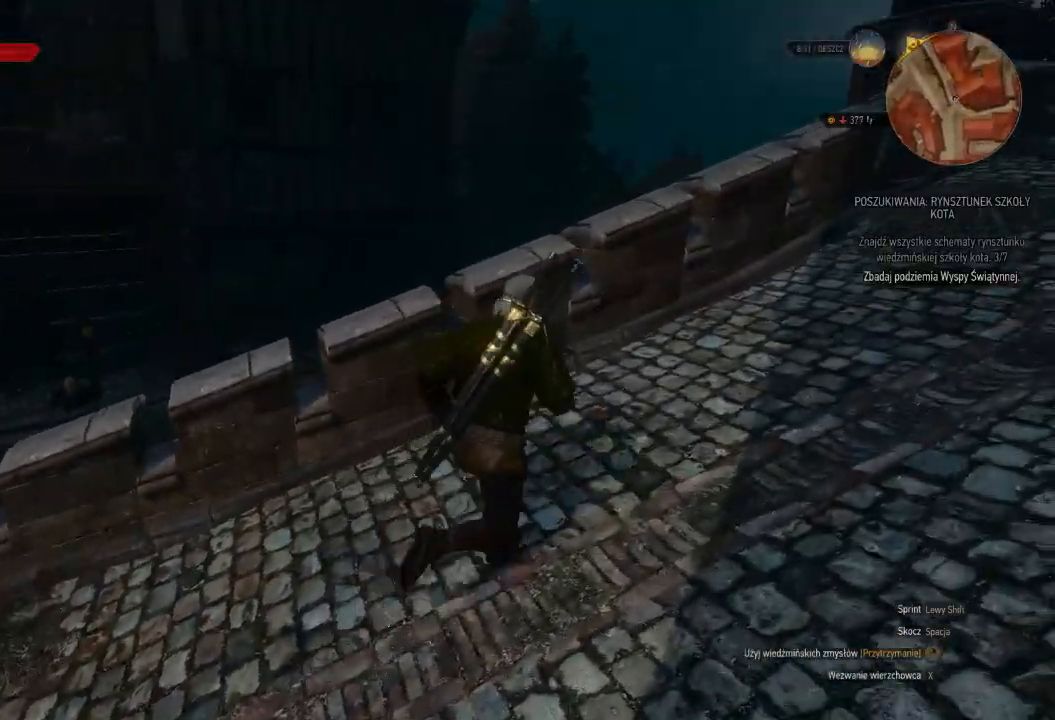
{"keys": ["shift", "w"], "mouse": [], "events": [[320, "d", "up"]]}
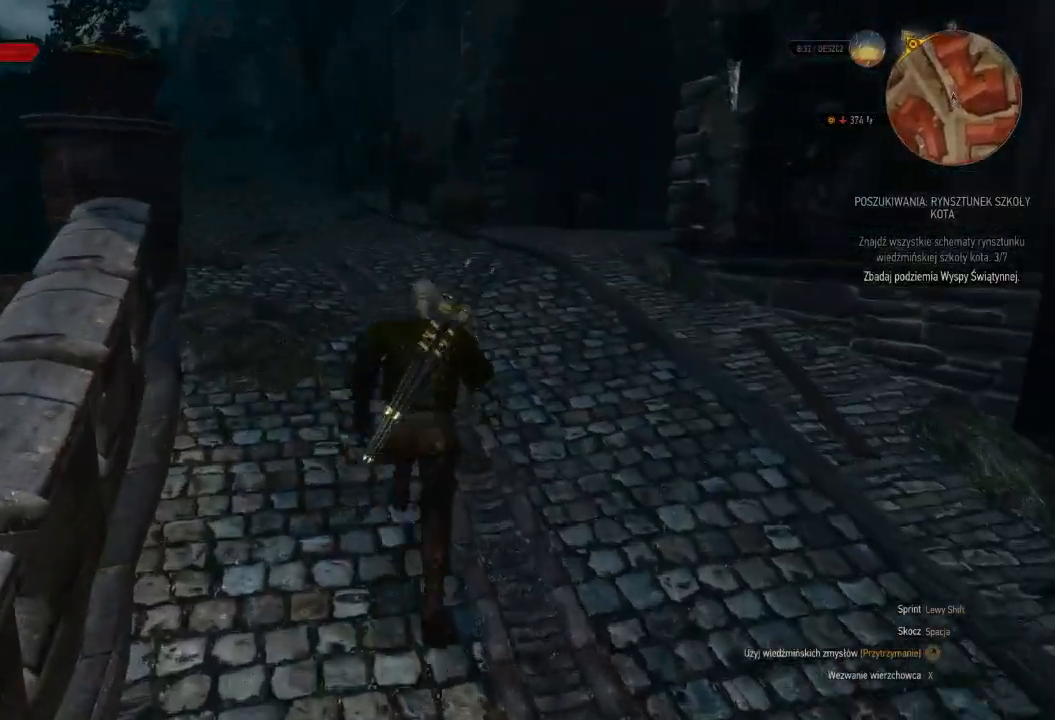
{"keys": ["shift", "w"], "mouse": [], "events": []}
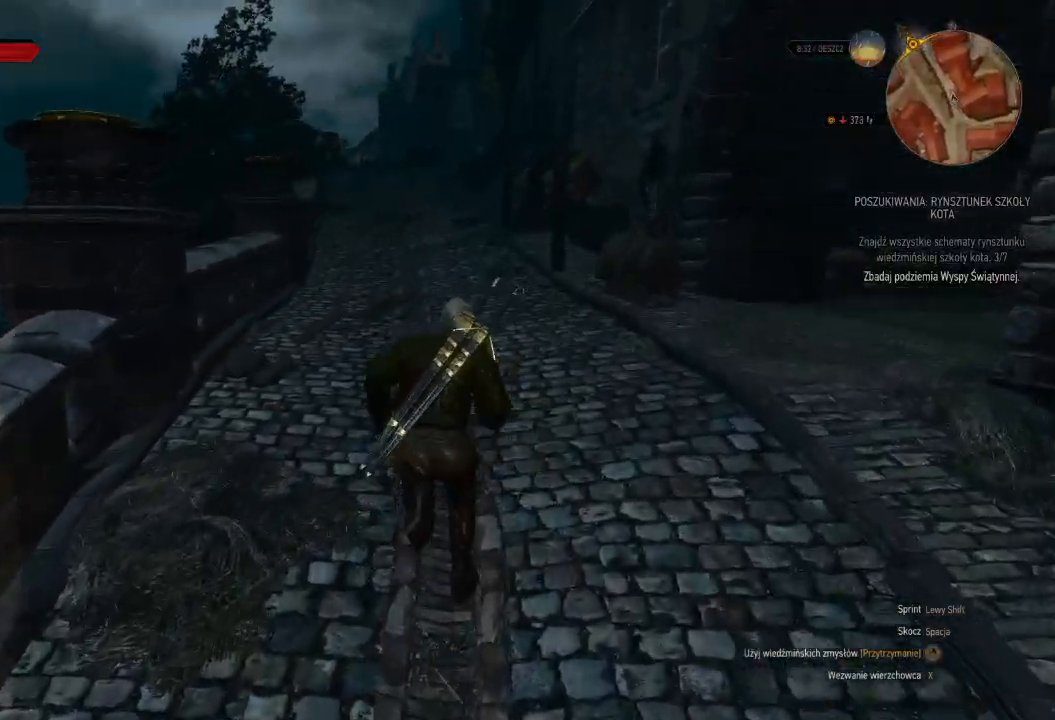
{"keys": ["shift", "w"], "mouse": [], "events": []}
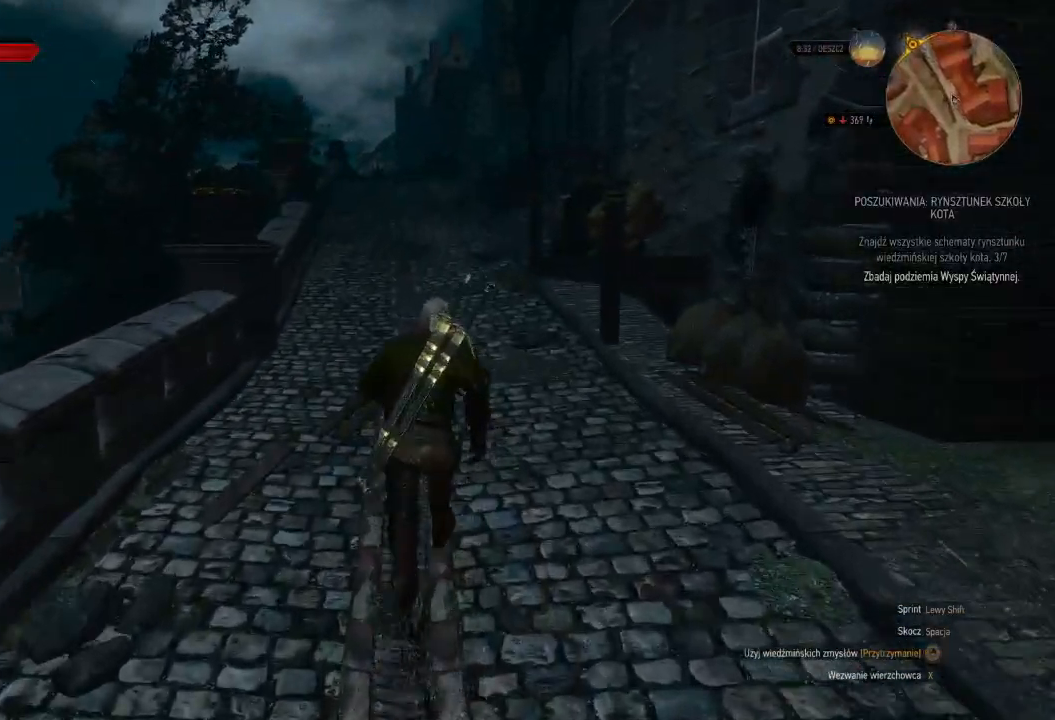
{"keys": ["shift", "w"], "mouse": [], "events": []}
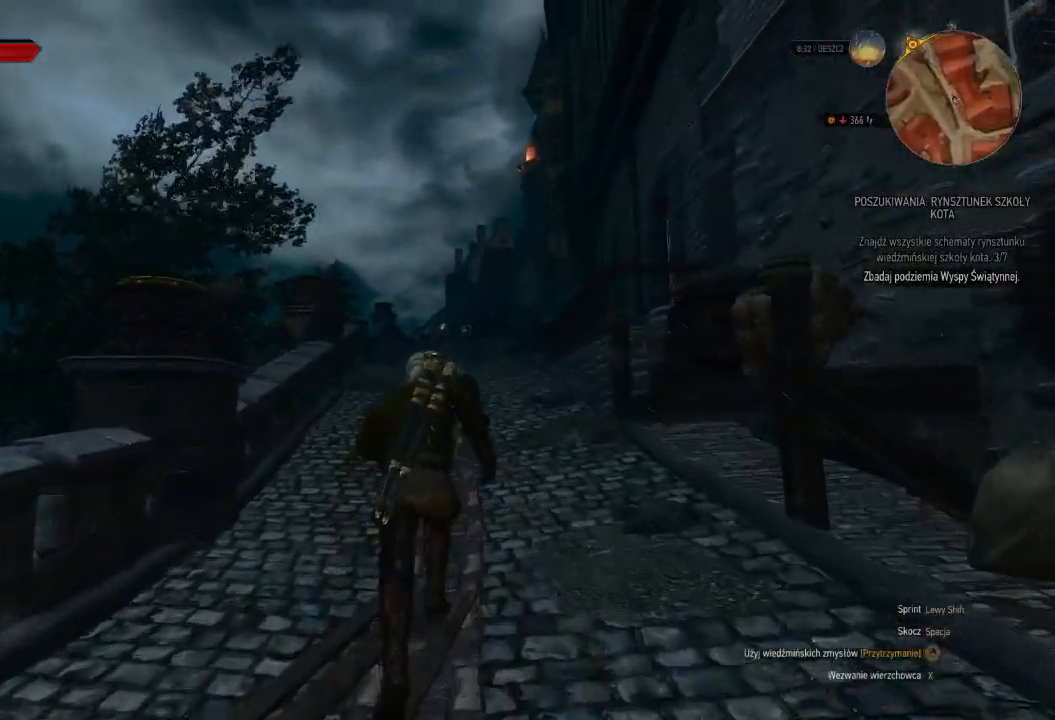
{"keys": ["shift", "w"], "mouse": [], "events": []}
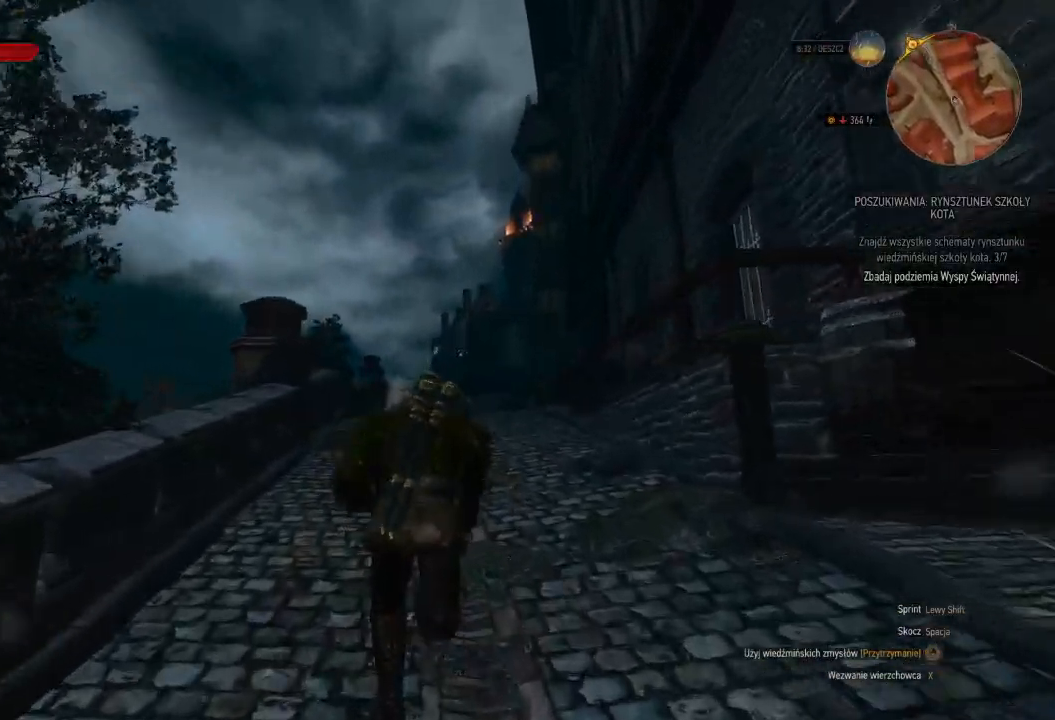
{"keys": ["shift", "w"], "mouse": [], "events": []}